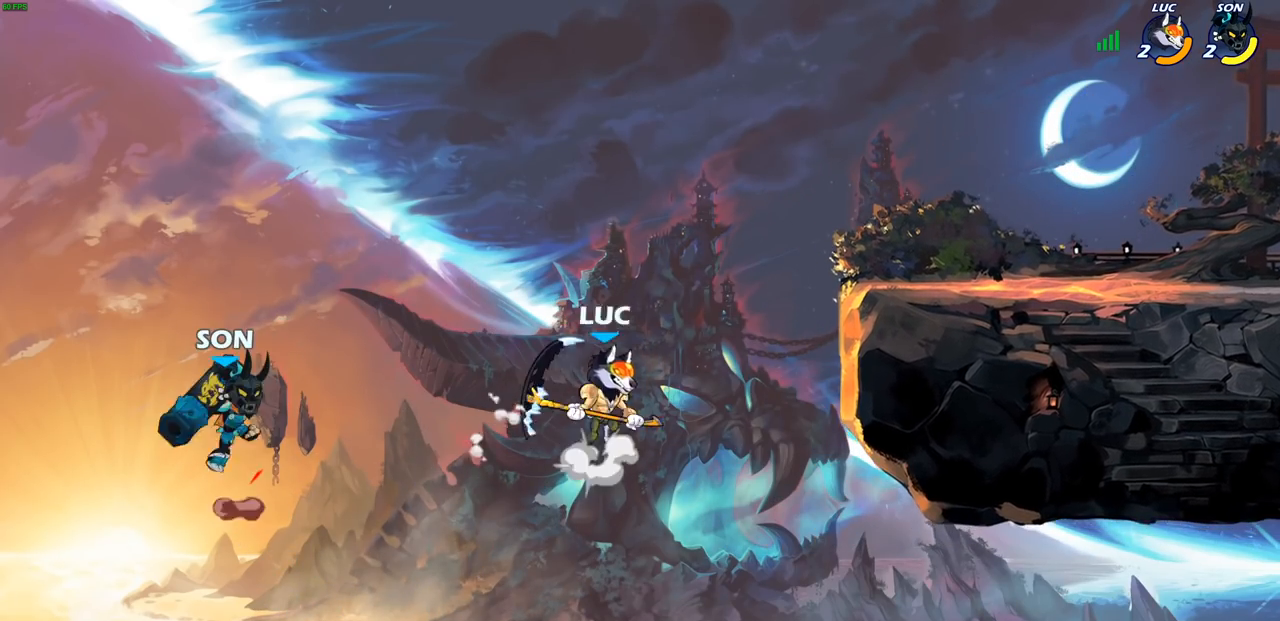
Gameplay with a controller (PlayStation layout); each line is a JSON object with the inputs held at the frame after it. "events" lists button and stick changes between this image and that frame as [ms after this image, input, new state], when the widget could be followed in between. Not read: R3 right_stick.
{"buttons": [], "left_stick": "left", "events": [[133, "CROSS", "up"], [233, "left_stick", "down-right"], [500, "left_stick", "left"]]}
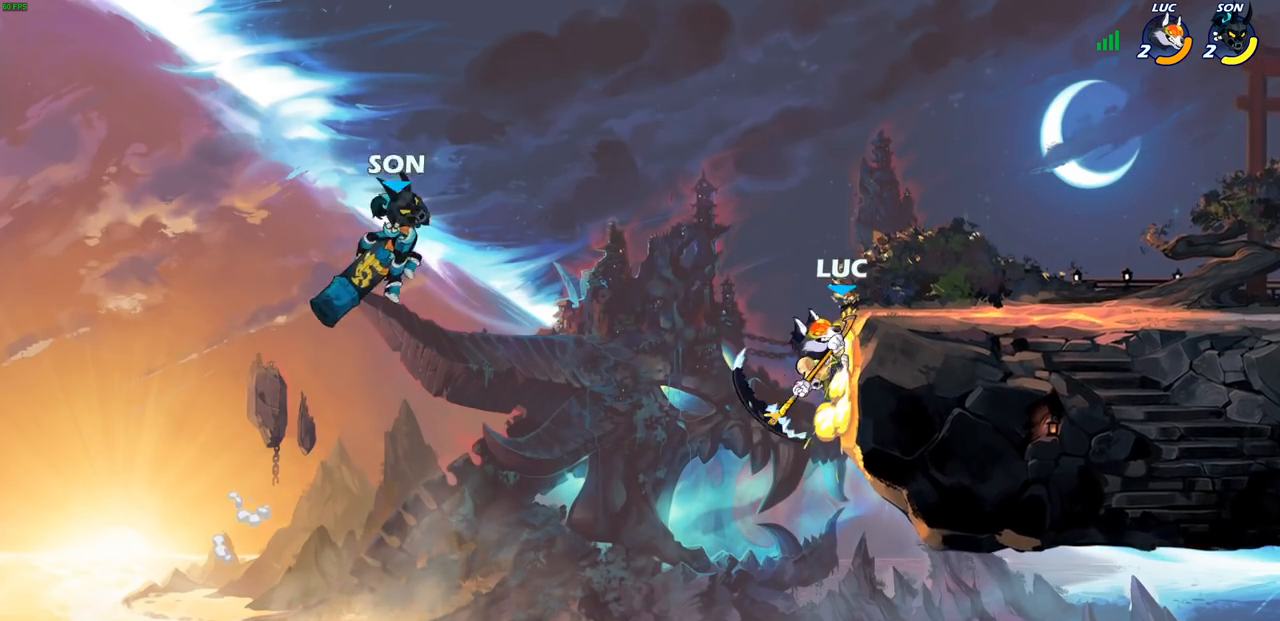
{"buttons": [], "left_stick": "center", "events": [[67, "left_stick", "down-left"], [83, "R1", "down"], [83, "R2", "down"], [100, "SQUARE", "down"], [233, "R1", "up"], [233, "R2", "up"], [233, "SQUARE", "up"], [300, "left_stick", "center"]]}
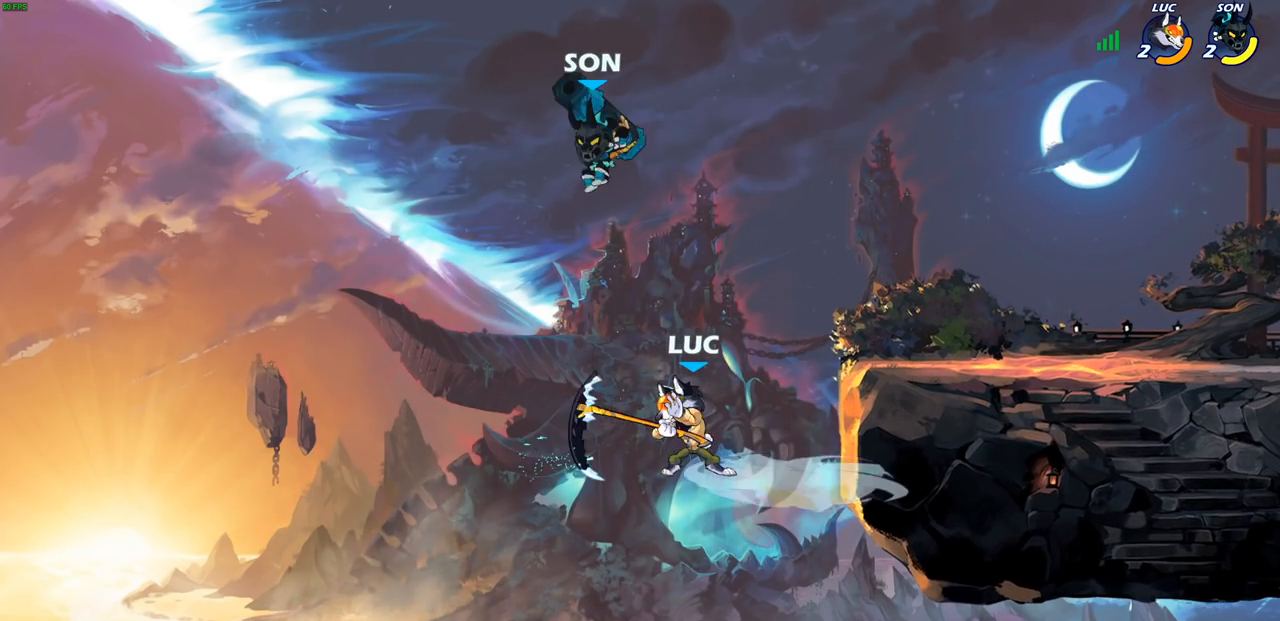
{"buttons": [], "left_stick": "up-left", "events": [[50, "left_stick", "right"], [167, "CIRCLE", "down"], [217, "left_stick", "up-right"], [283, "CIRCLE", "up"], [417, "left_stick", "up-left"]]}
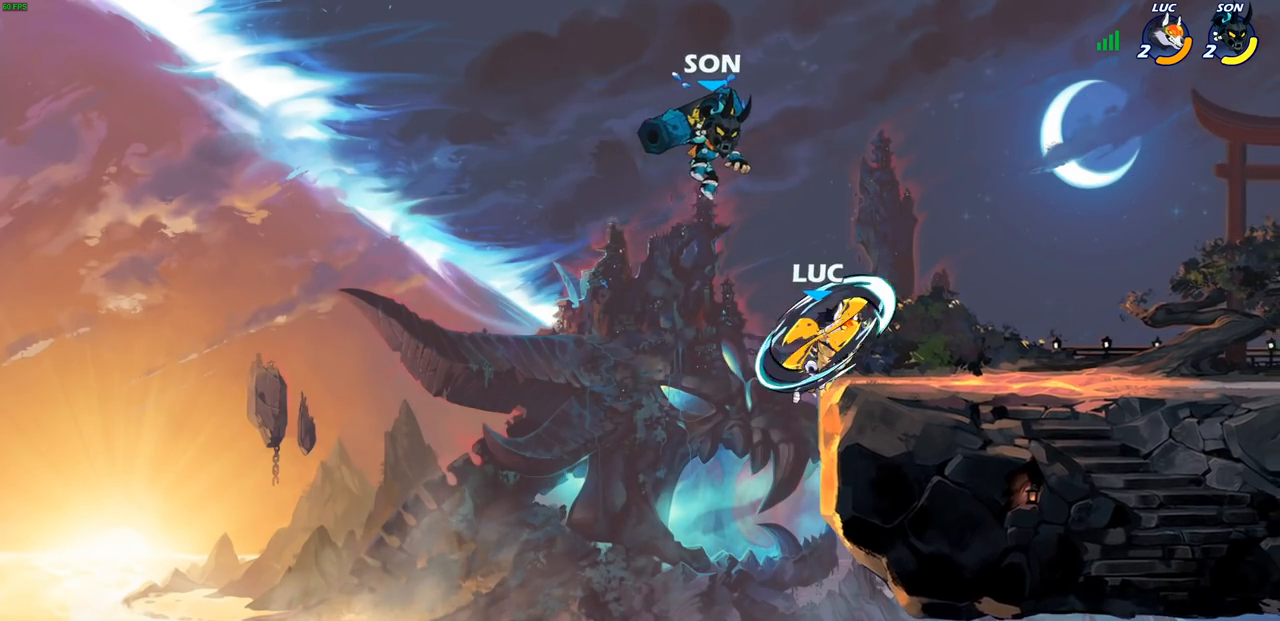
{"buttons": [], "left_stick": "center", "events": [[50, "left_stick", "up-right"], [167, "left_stick", "right"], [350, "left_stick", "up"], [417, "SQUARE", "down"], [417, "left_stick", "center"], [467, "SQUARE", "up"]]}
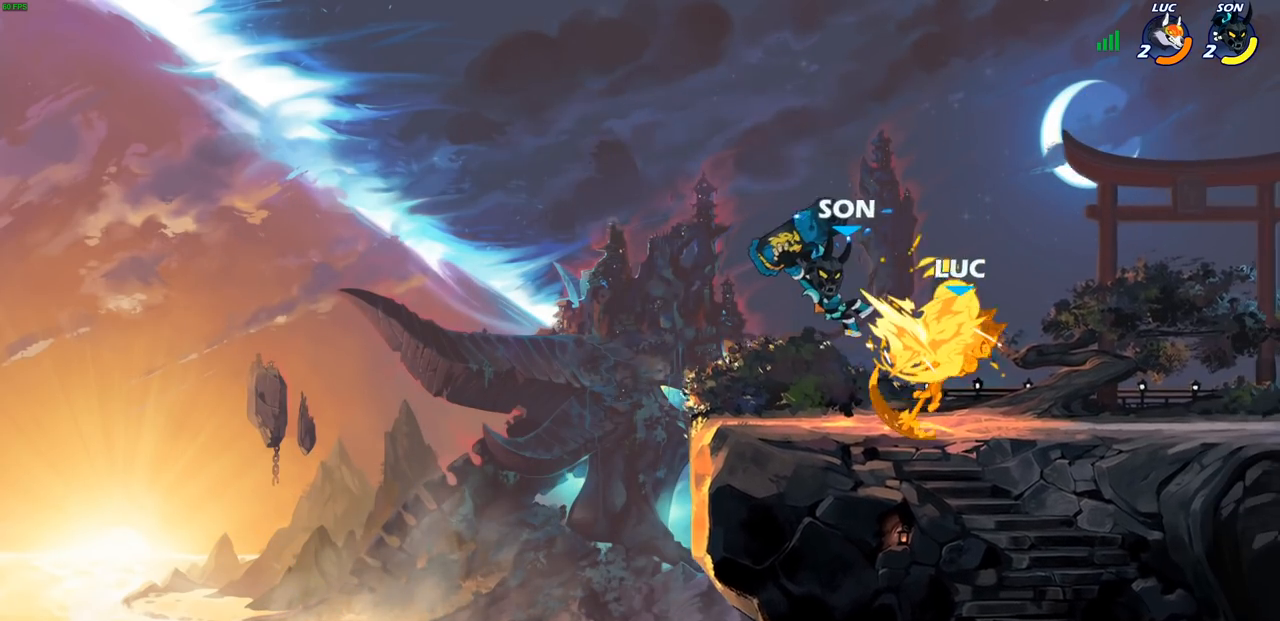
{"buttons": ["CROSS"], "left_stick": "up-right", "events": [[300, "left_stick", "right"], [350, "CROSS", "down"], [367, "left_stick", "up-right"]]}
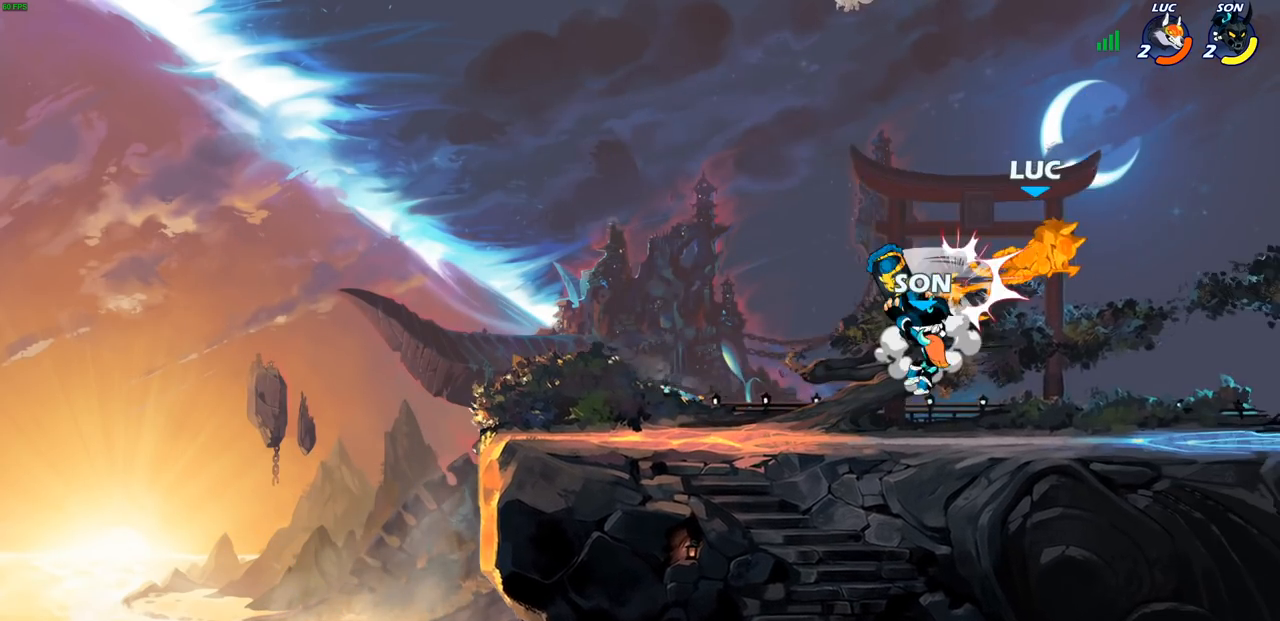
{"buttons": ["CROSS"], "left_stick": "up-right", "events": [[17, "CROSS", "up"], [183, "left_stick", "down-left"], [300, "left_stick", "up-right"], [333, "CROSS", "down"]]}
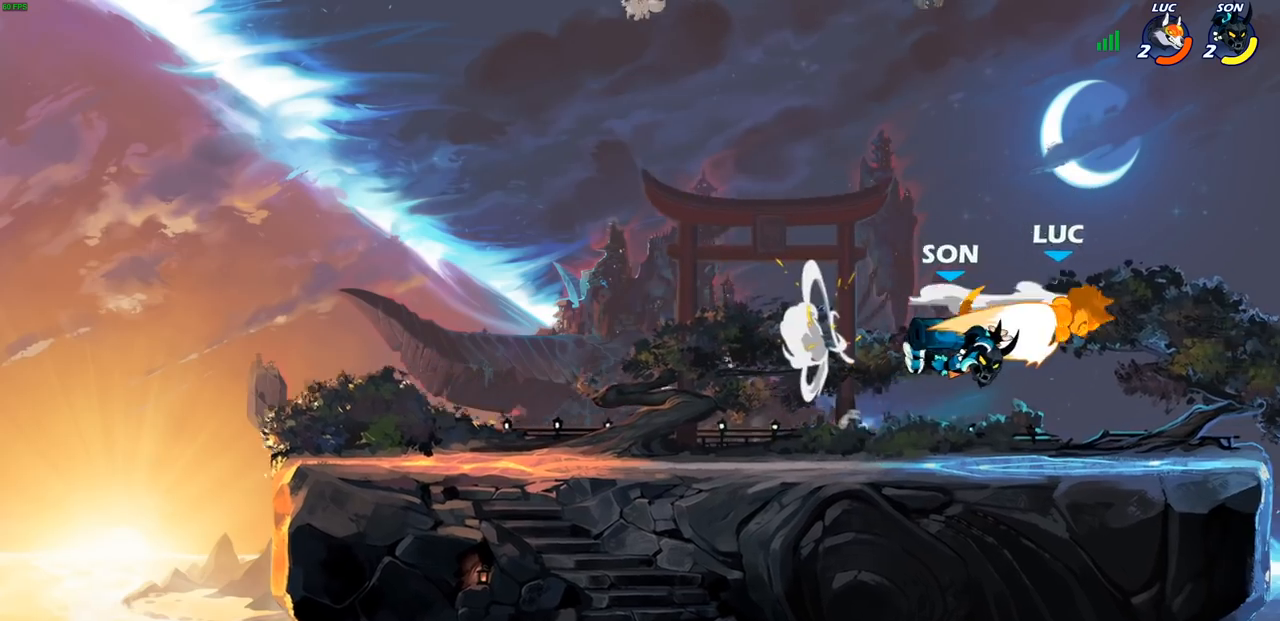
{"buttons": [], "left_stick": "center", "events": [[50, "CROSS", "up"], [250, "left_stick", "center"]]}
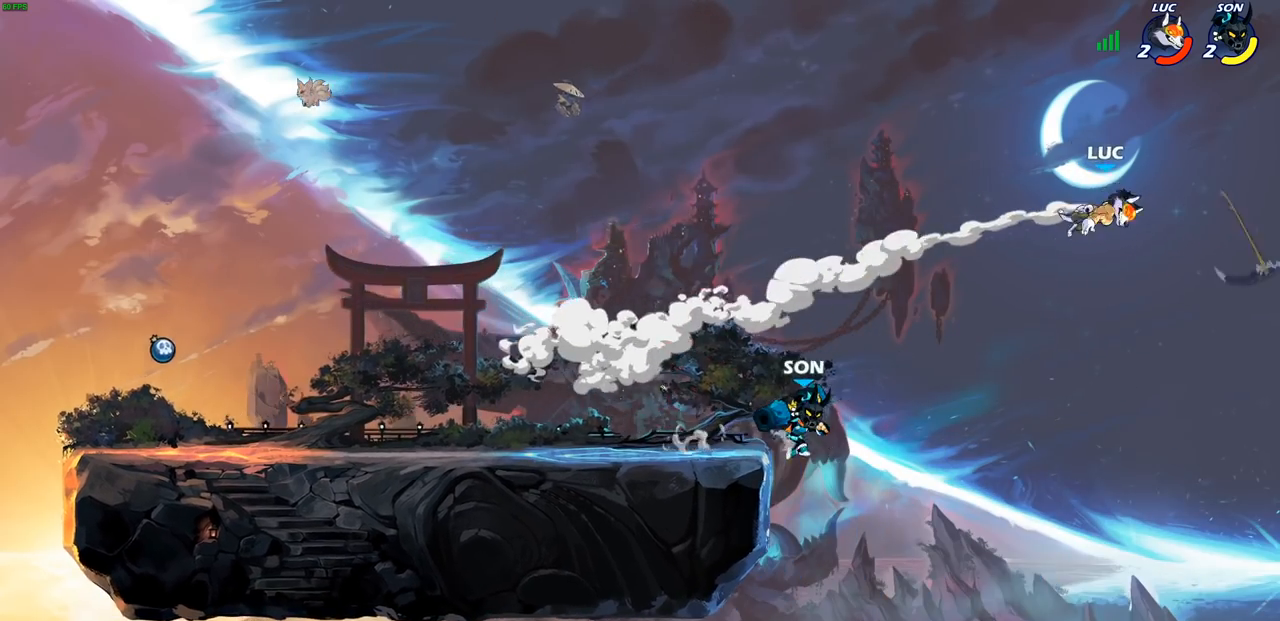
{"buttons": [], "left_stick": "down-left", "events": [[17, "left_stick", "left"], [167, "left_stick", "down-left"]]}
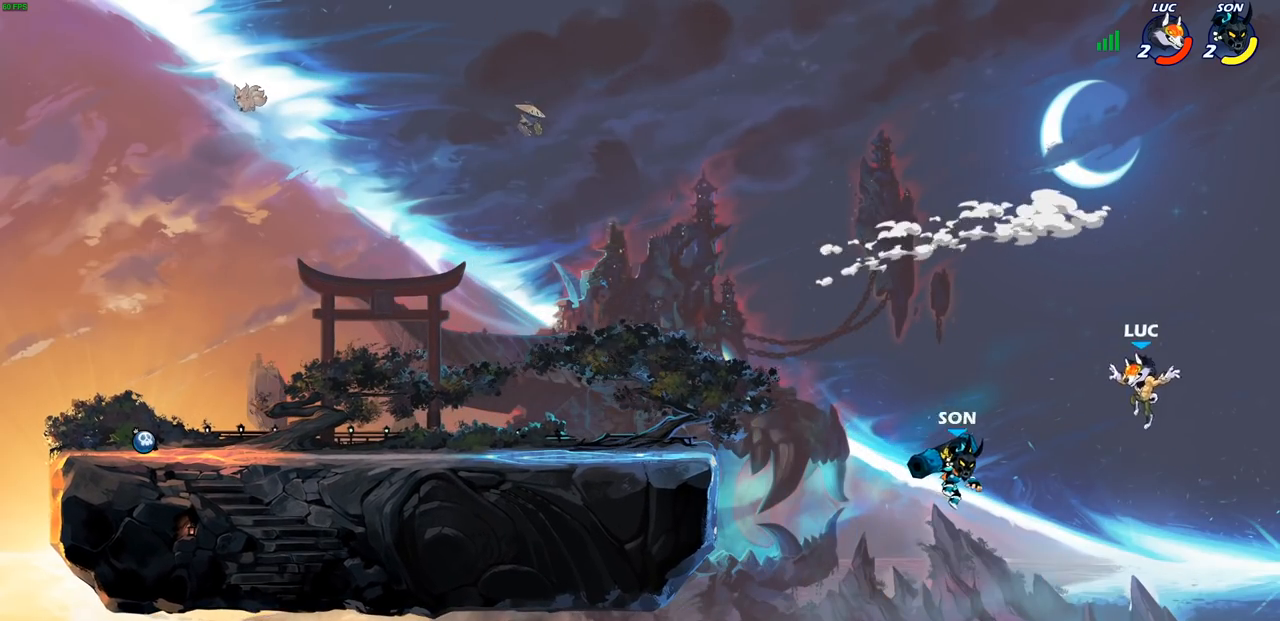
{"buttons": ["CROSS"], "left_stick": "up-left", "events": [[317, "left_stick", "left"], [400, "CROSS", "down"], [417, "left_stick", "up-left"]]}
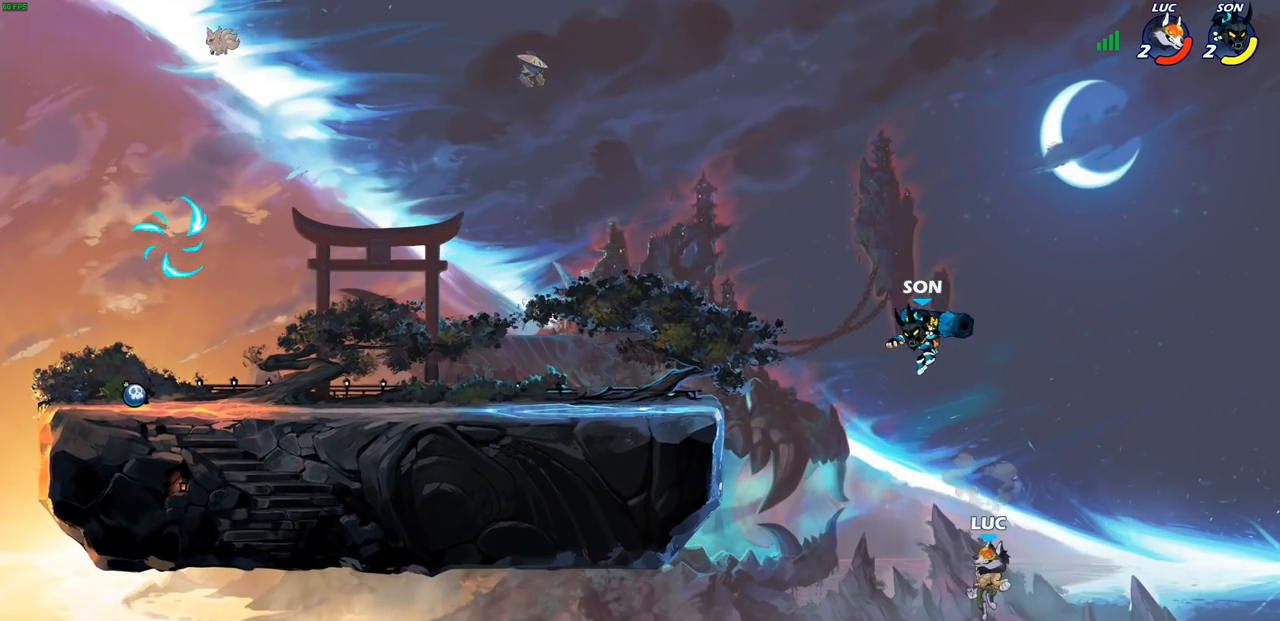
{"buttons": [], "left_stick": "up-right", "events": [[17, "CROSS", "up"], [33, "CIRCLE", "down"], [50, "left_stick", "up"], [167, "CIRCLE", "up"], [200, "left_stick", "up-left"], [317, "left_stick", "up-right"]]}
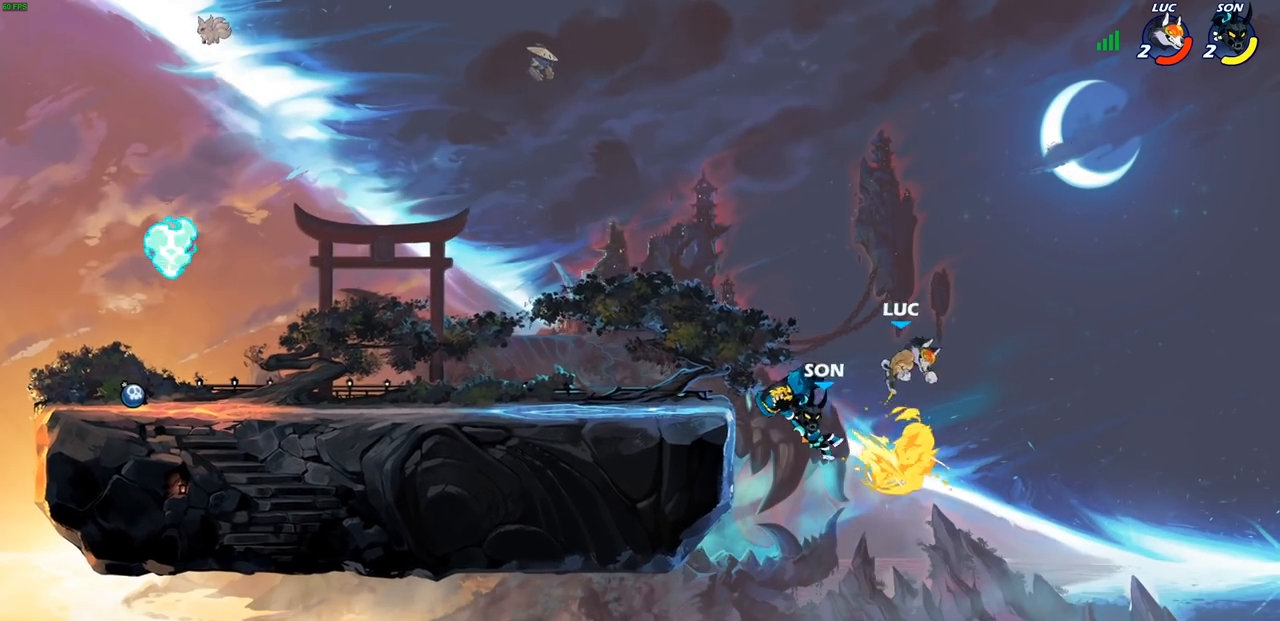
{"buttons": [], "left_stick": "up-left", "events": [[100, "left_stick", "up-left"]]}
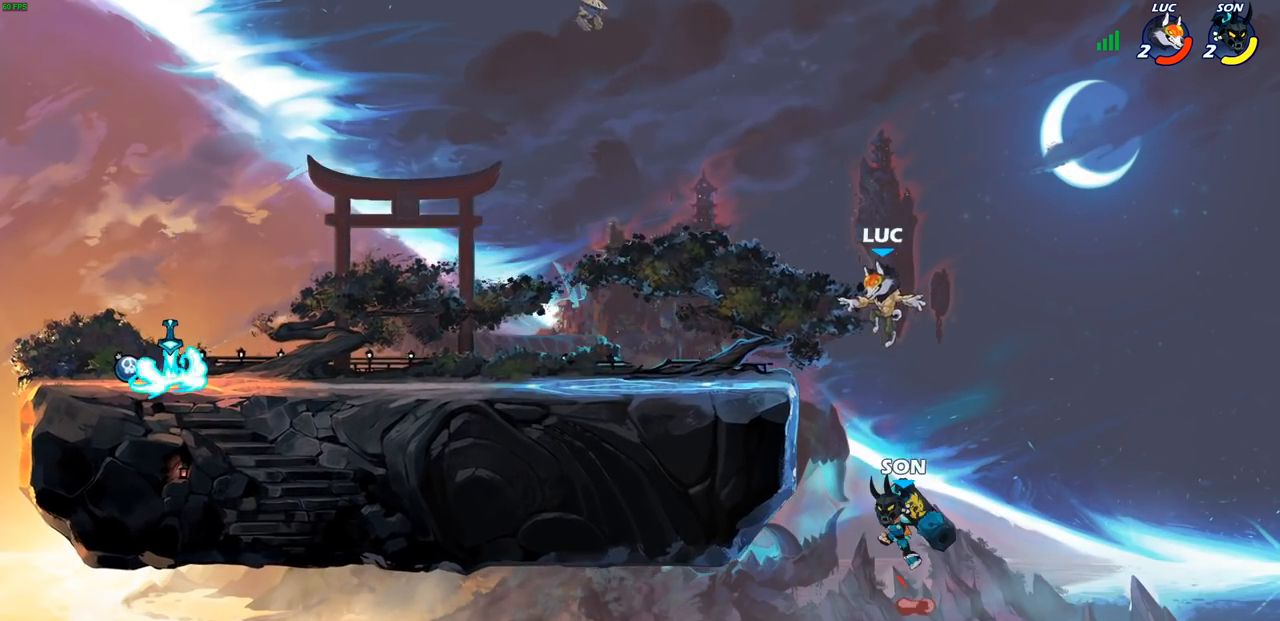
{"buttons": [], "left_stick": "up-left", "events": [[83, "R2", "down"], [100, "R1", "down"], [400, "R1", "up"], [417, "R2", "up"]]}
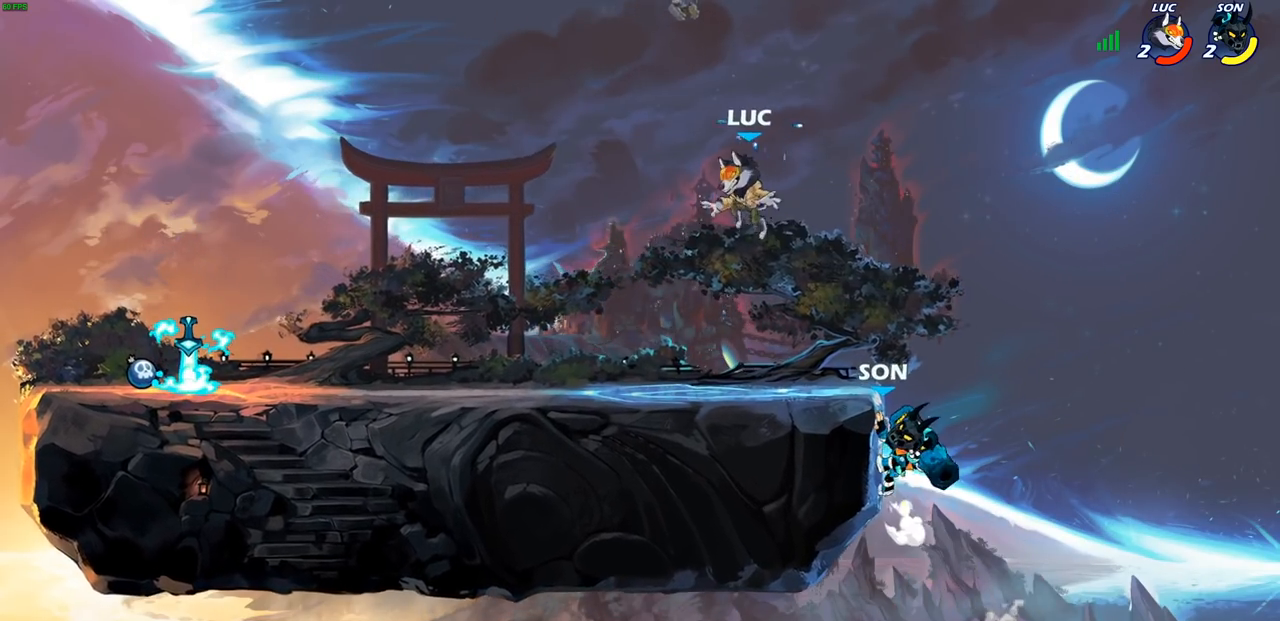
{"buttons": ["CROSS", "R1", "R2"], "left_stick": "up-left", "events": [[67, "left_stick", "down-left"], [417, "R2", "down"], [433, "R1", "down"], [450, "left_stick", "up-left"], [467, "CROSS", "down"]]}
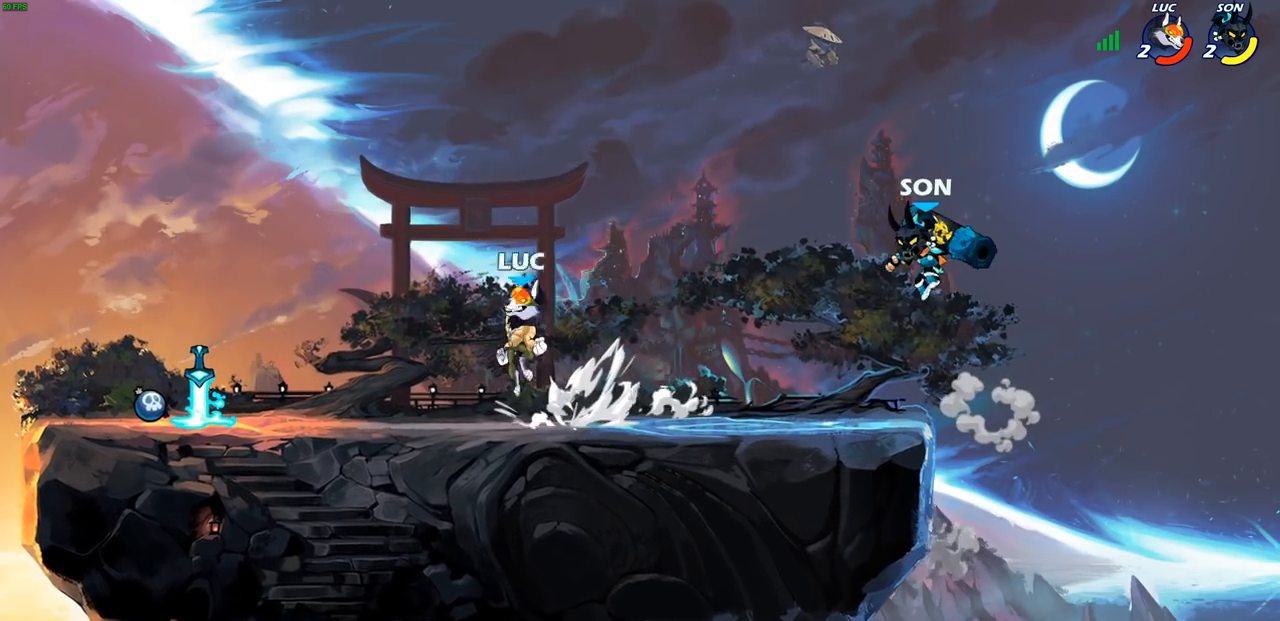
{"buttons": [], "left_stick": "left", "events": [[17, "R1", "up"], [67, "left_stick", "down-left"], [83, "CROSS", "up"], [100, "R2", "up"], [350, "left_stick", "left"]]}
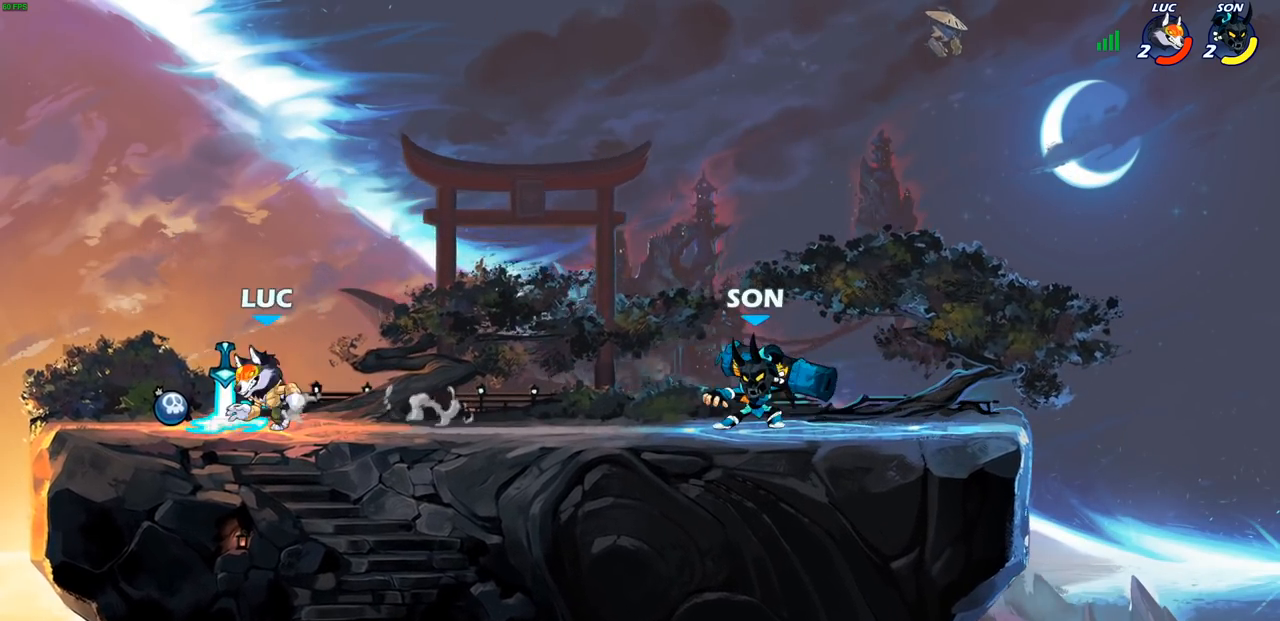
{"buttons": [], "left_stick": "right", "events": [[283, "R1", "down"], [317, "left_stick", "right"], [333, "CROSS", "down"], [433, "CROSS", "up"], [433, "R1", "up"]]}
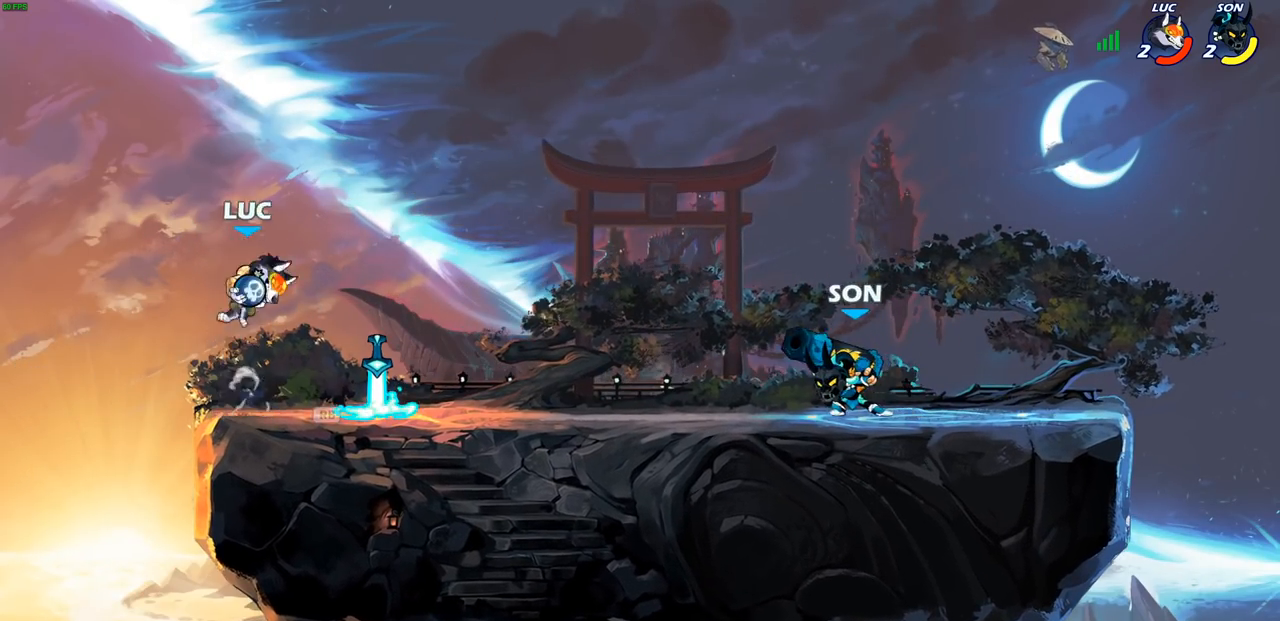
{"buttons": [], "left_stick": "left", "events": [[133, "CIRCLE", "down"], [133, "left_stick", "down-right"], [217, "CIRCLE", "up"], [233, "left_stick", "center"], [483, "left_stick", "left"]]}
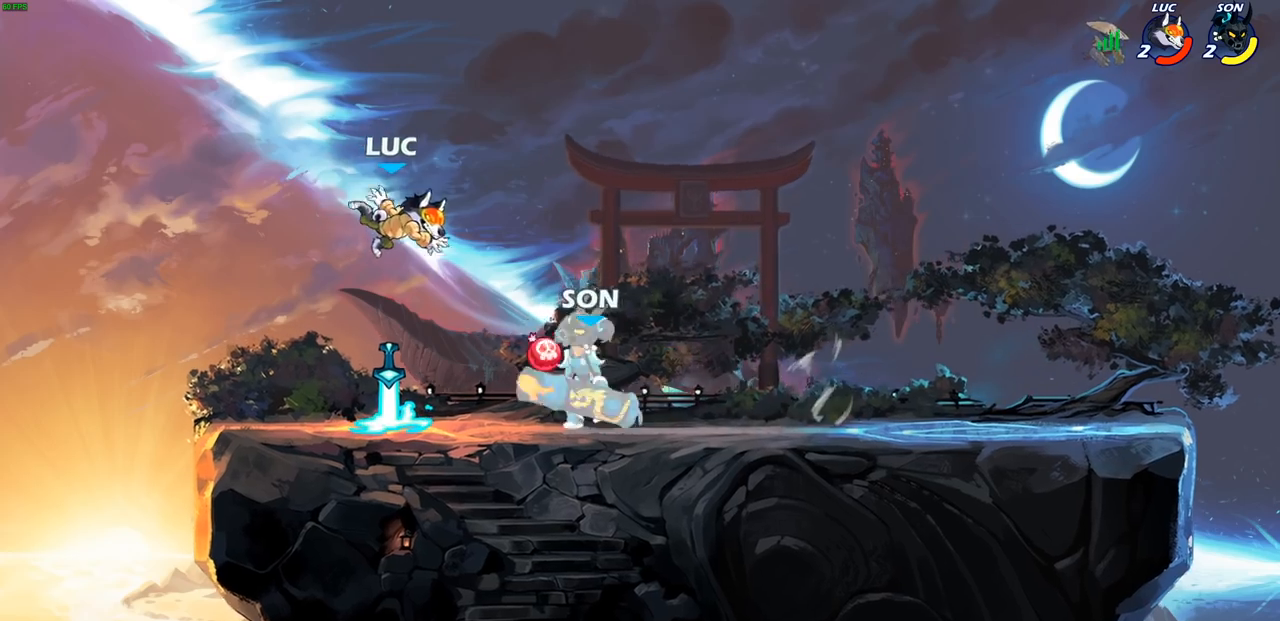
{"buttons": [], "left_stick": "center", "events": [[283, "left_stick", "up-right"], [300, "R1", "down"], [383, "R1", "up"], [400, "left_stick", "center"]]}
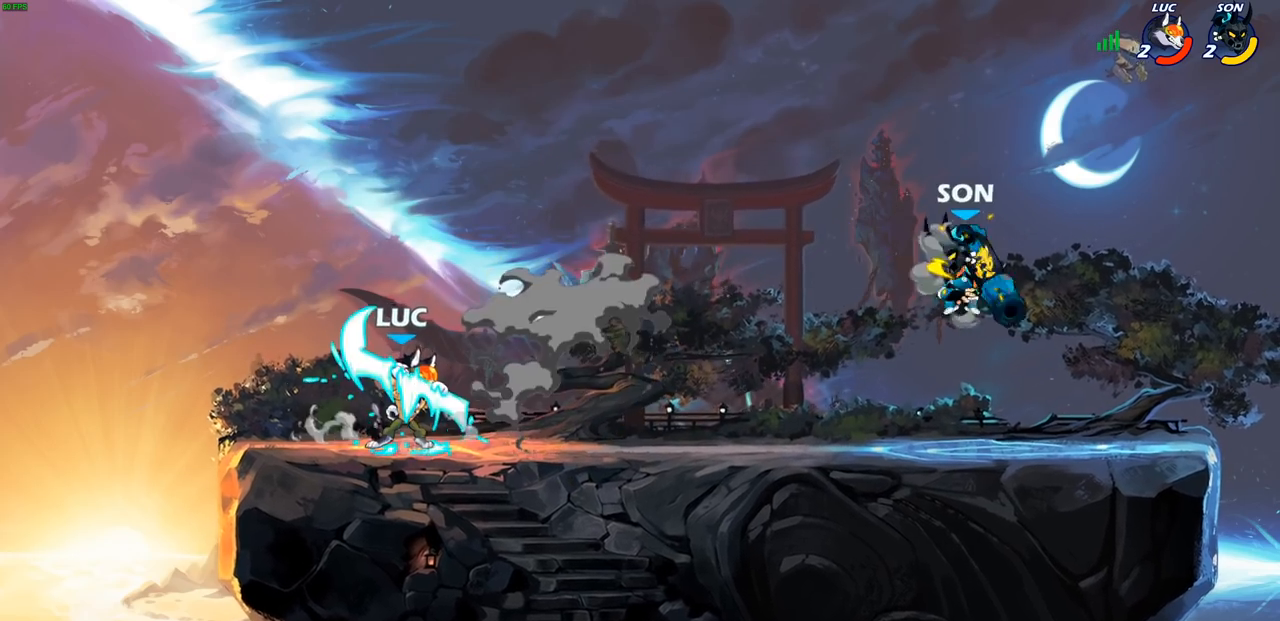
{"buttons": [], "left_stick": "center", "events": [[167, "left_stick", "right"], [183, "R2", "down"], [200, "R1", "down"], [217, "CIRCLE", "down"], [283, "CIRCLE", "up"], [283, "R1", "up"], [300, "R2", "up"], [367, "left_stick", "center"]]}
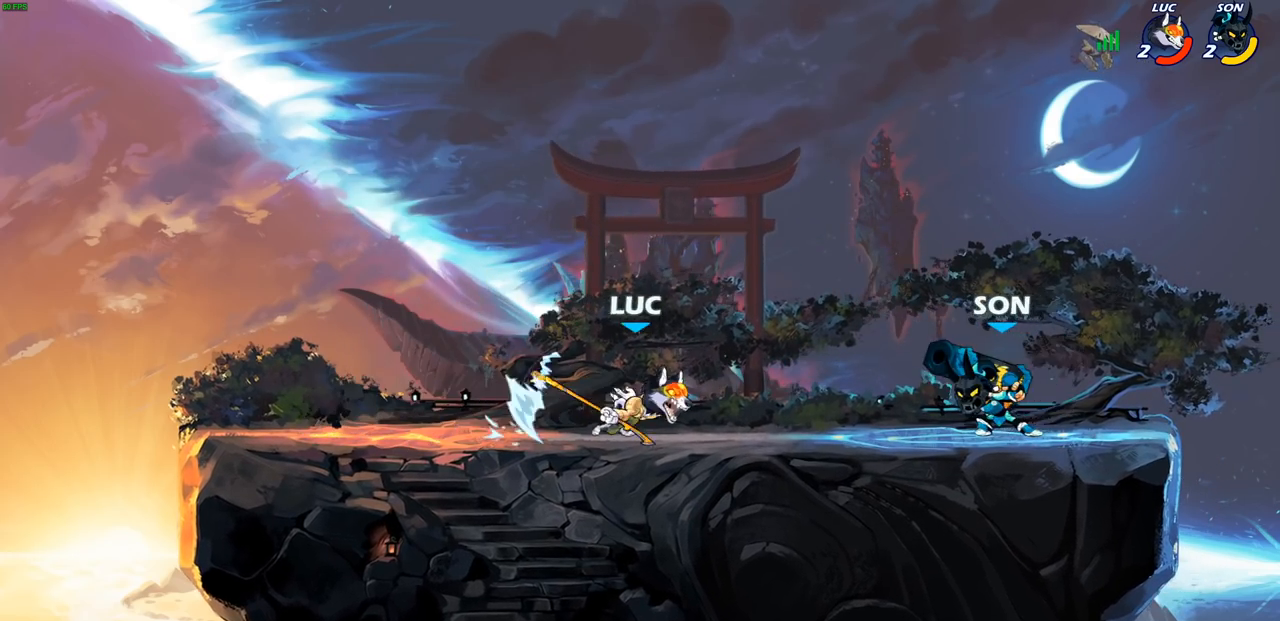
{"buttons": [], "left_stick": "left", "events": [[450, "left_stick", "left"]]}
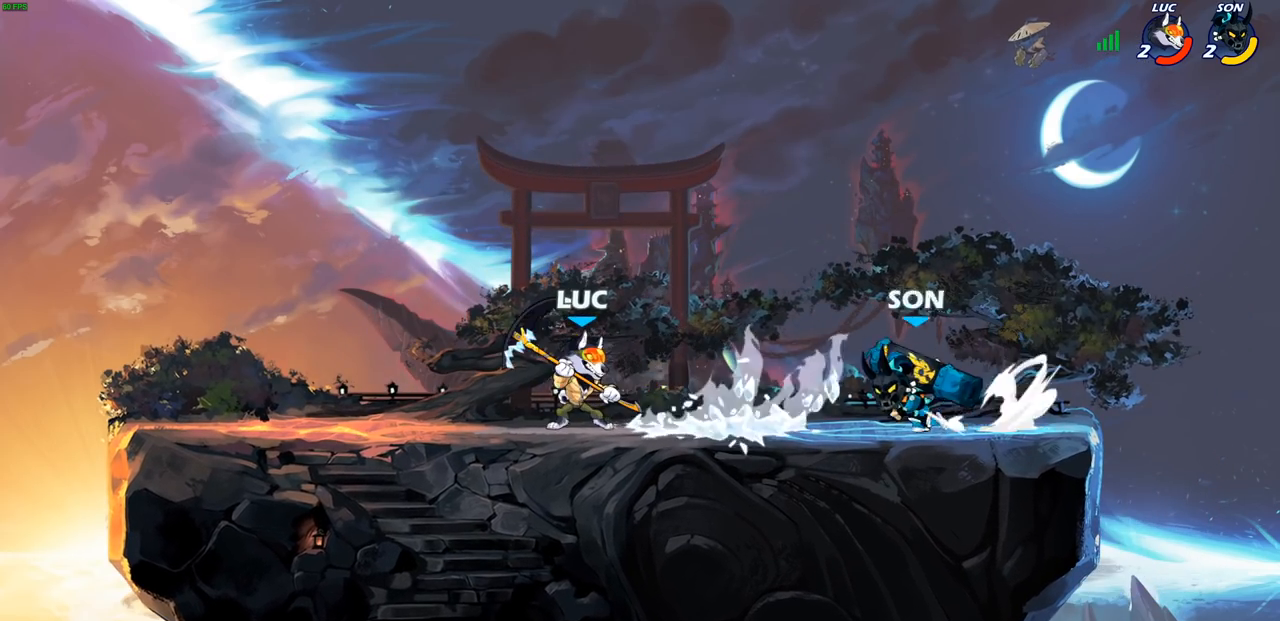
{"buttons": ["R2"], "left_stick": "up", "events": [[150, "CROSS", "down"], [250, "R2", "down"], [283, "CROSS", "up"], [333, "left_stick", "up"], [417, "R1", "down"], [467, "R1", "up"]]}
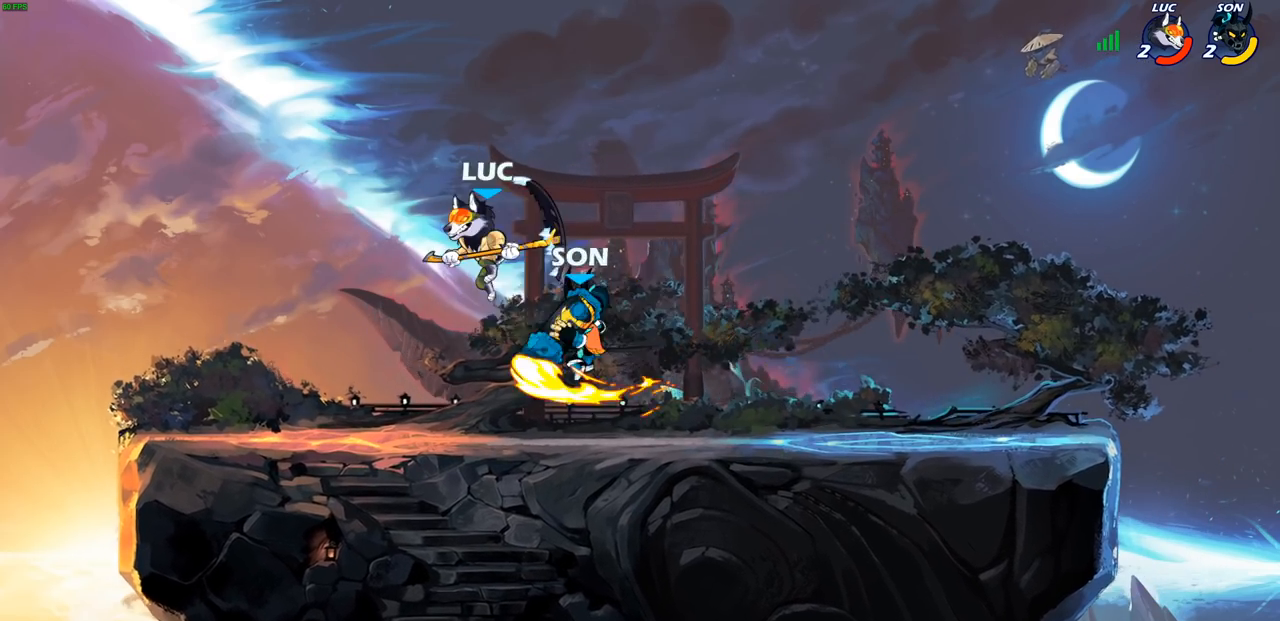
{"buttons": [], "left_stick": "right", "events": [[50, "R2", "up"], [67, "left_stick", "up-left"], [250, "left_stick", "up-right"], [383, "left_stick", "right"]]}
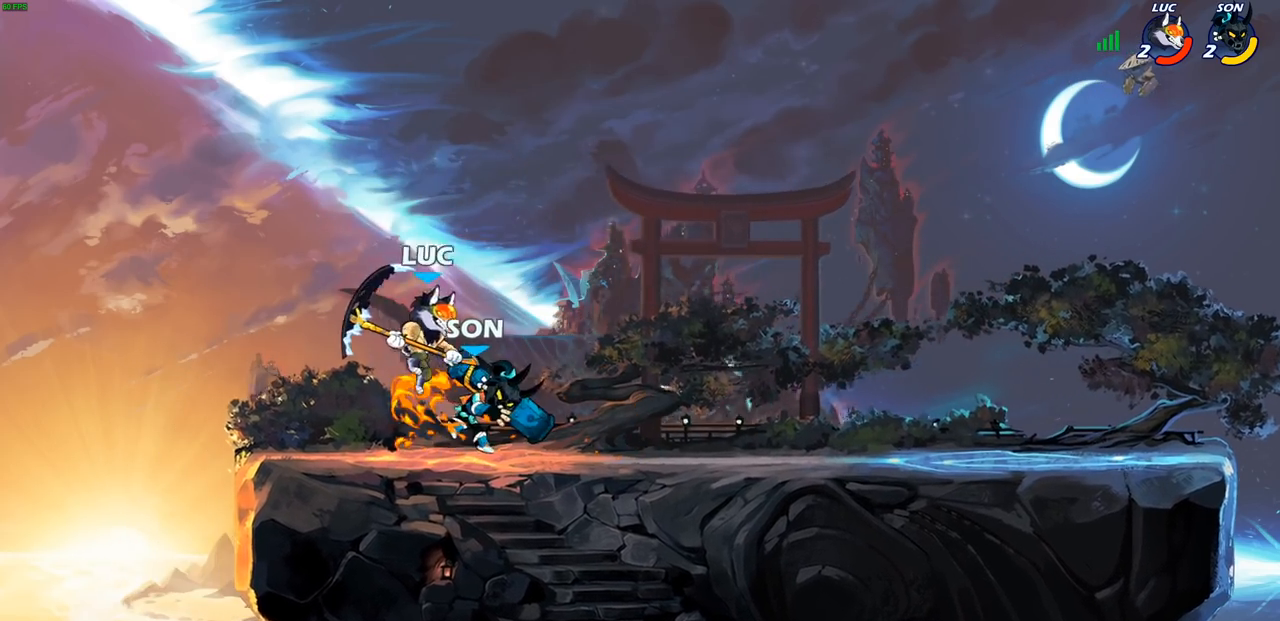
{"buttons": [], "left_stick": "right", "events": [[50, "left_stick", "center"], [67, "SQUARE", "down"], [133, "SQUARE", "up"], [367, "CROSS", "down"], [400, "SQUARE", "down"], [417, "CROSS", "up"], [433, "left_stick", "right"], [467, "SQUARE", "up"]]}
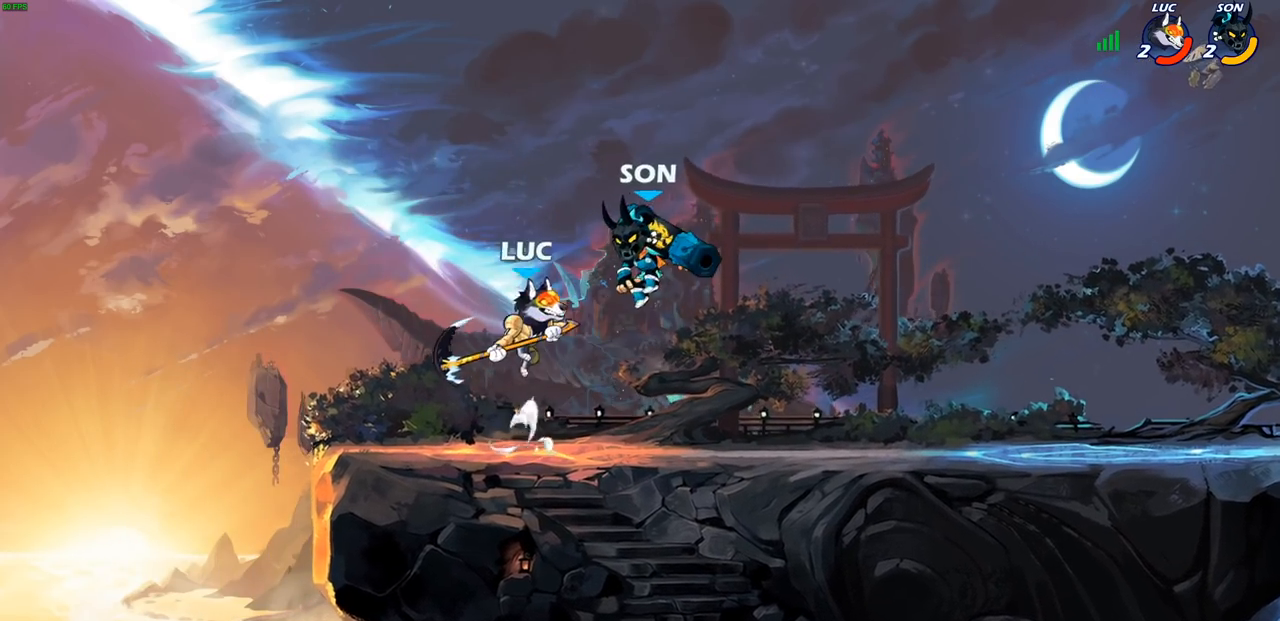
{"buttons": [], "left_stick": "right", "events": []}
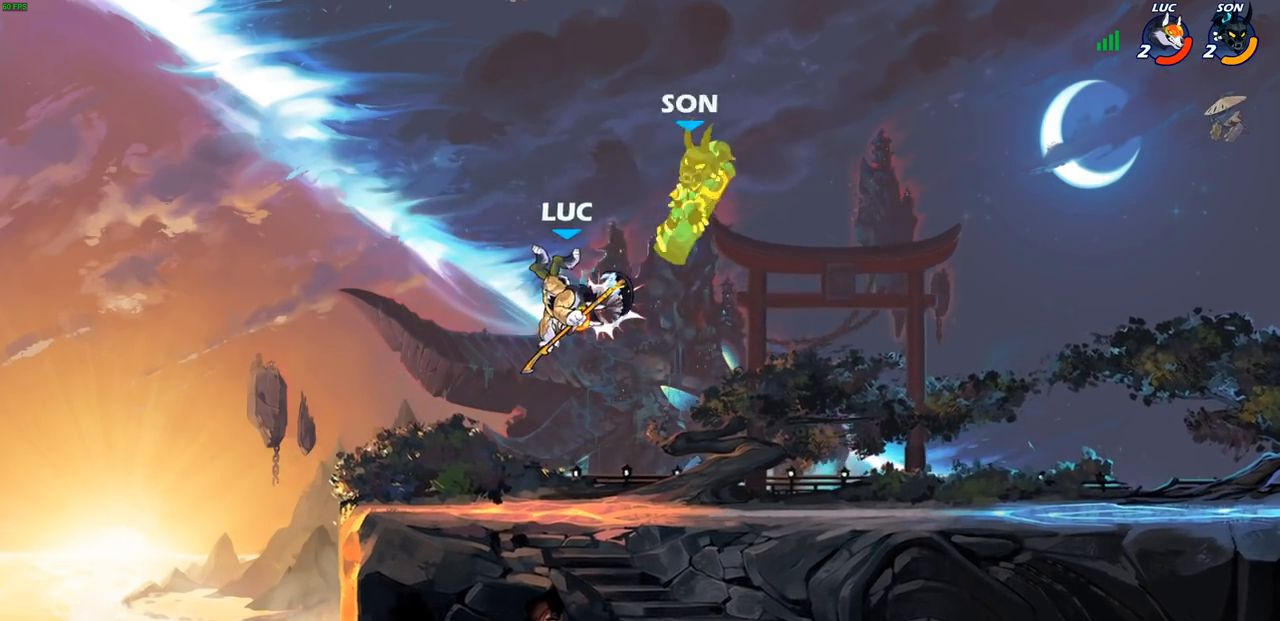
{"buttons": [], "left_stick": "right", "events": [[100, "R2", "down"], [167, "R1", "down"], [317, "R1", "up"], [333, "R2", "up"]]}
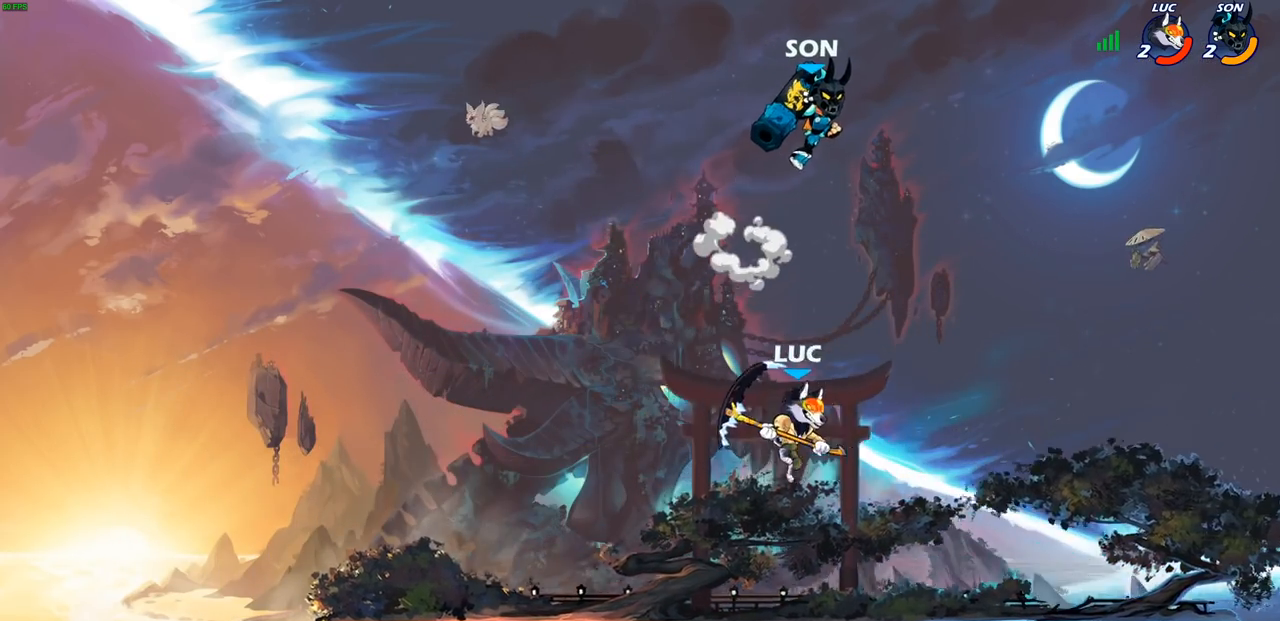
{"buttons": [], "left_stick": "center", "events": [[50, "left_stick", "up"], [150, "left_stick", "up-right"], [233, "CROSS", "down"], [300, "left_stick", "up-left"], [333, "CROSS", "up"], [367, "CIRCLE", "down"], [450, "left_stick", "center"], [483, "CIRCLE", "up"]]}
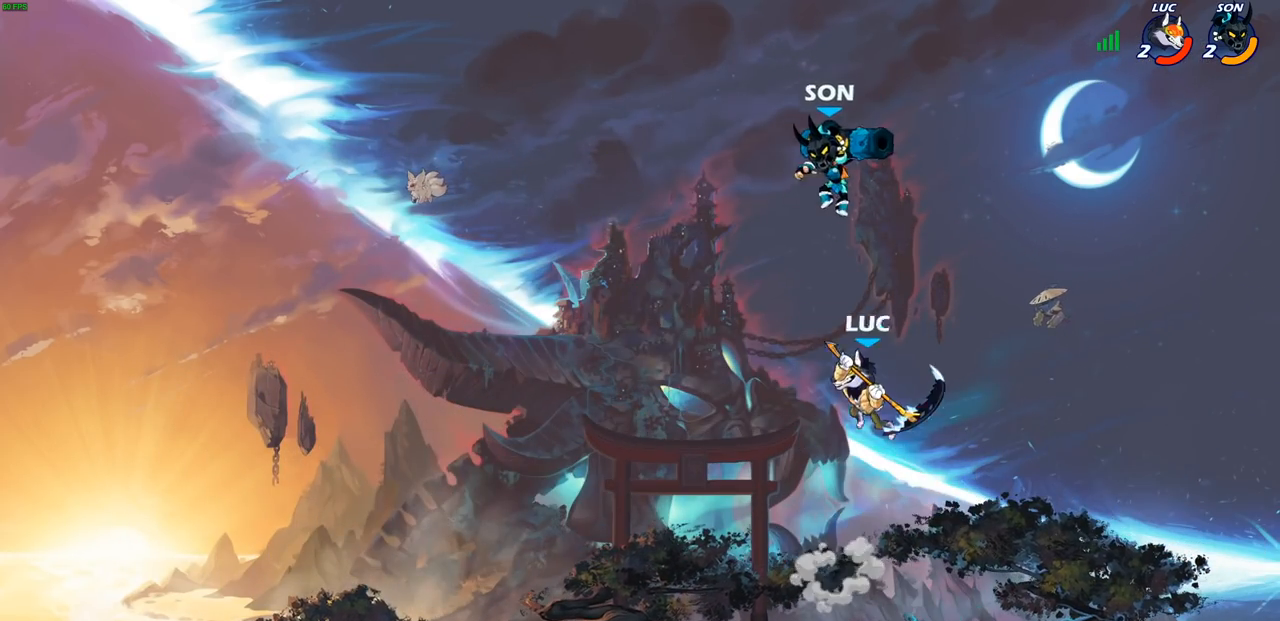
{"buttons": [], "left_stick": "up-left", "events": [[300, "left_stick", "up-left"]]}
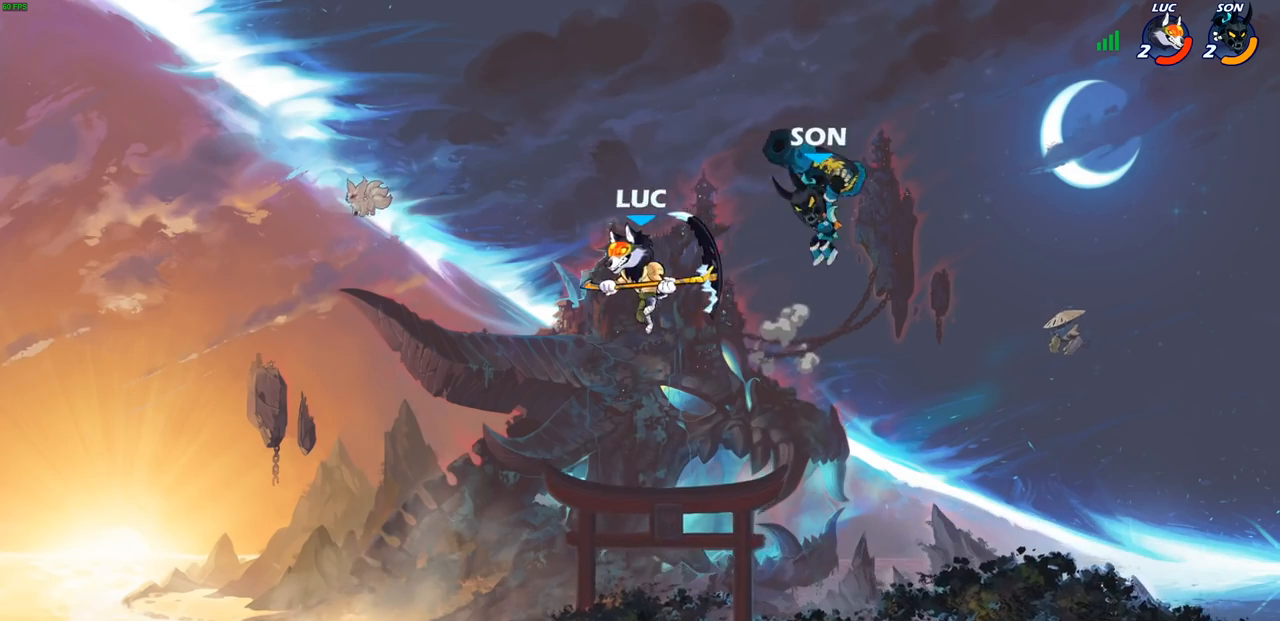
{"buttons": [], "left_stick": "right", "events": [[67, "left_stick", "down-left"], [417, "left_stick", "down-right"], [500, "left_stick", "right"]]}
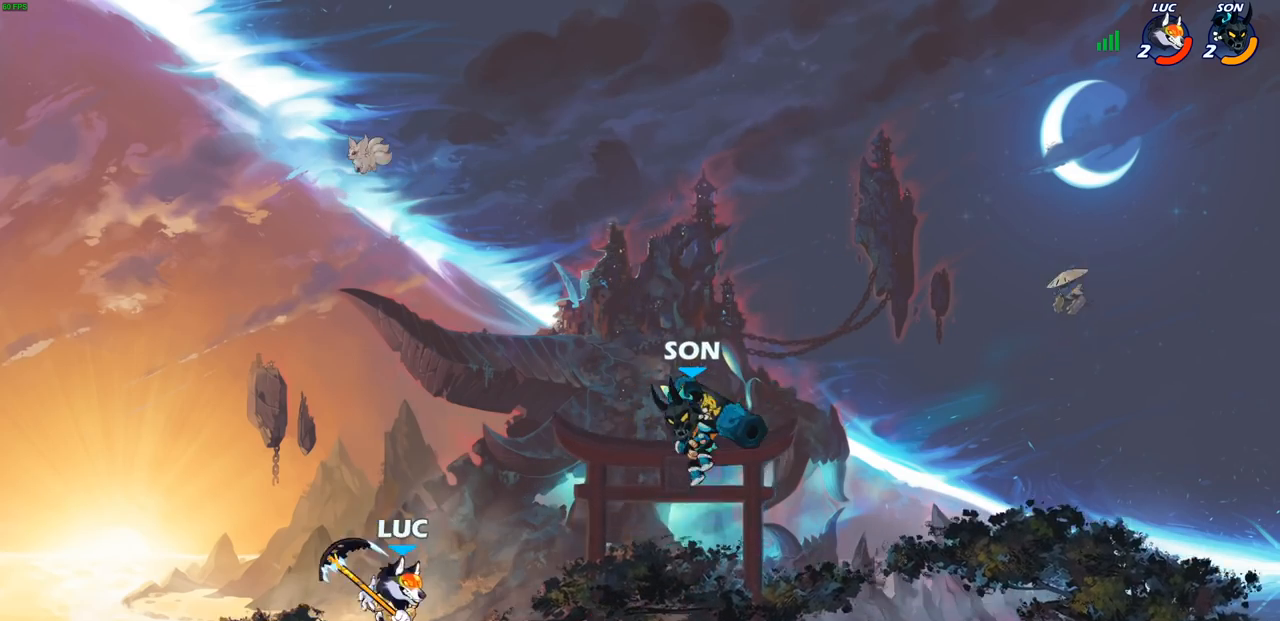
{"buttons": ["SQUARE"], "left_stick": "down", "events": [[100, "R1", "down"], [100, "R2", "down"], [300, "R1", "up"], [300, "R2", "up"], [367, "left_stick", "down"], [450, "SQUARE", "down"]]}
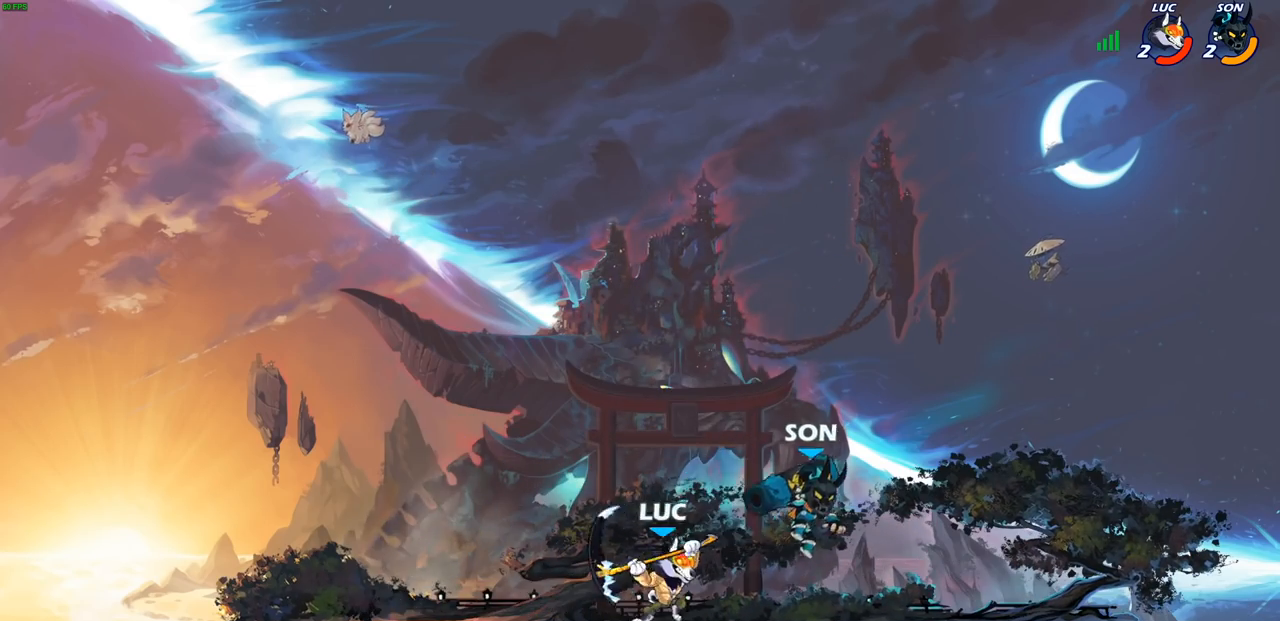
{"buttons": [], "left_stick": "right", "events": [[33, "SQUARE", "up"], [67, "left_stick", "down-right"], [233, "left_stick", "right"]]}
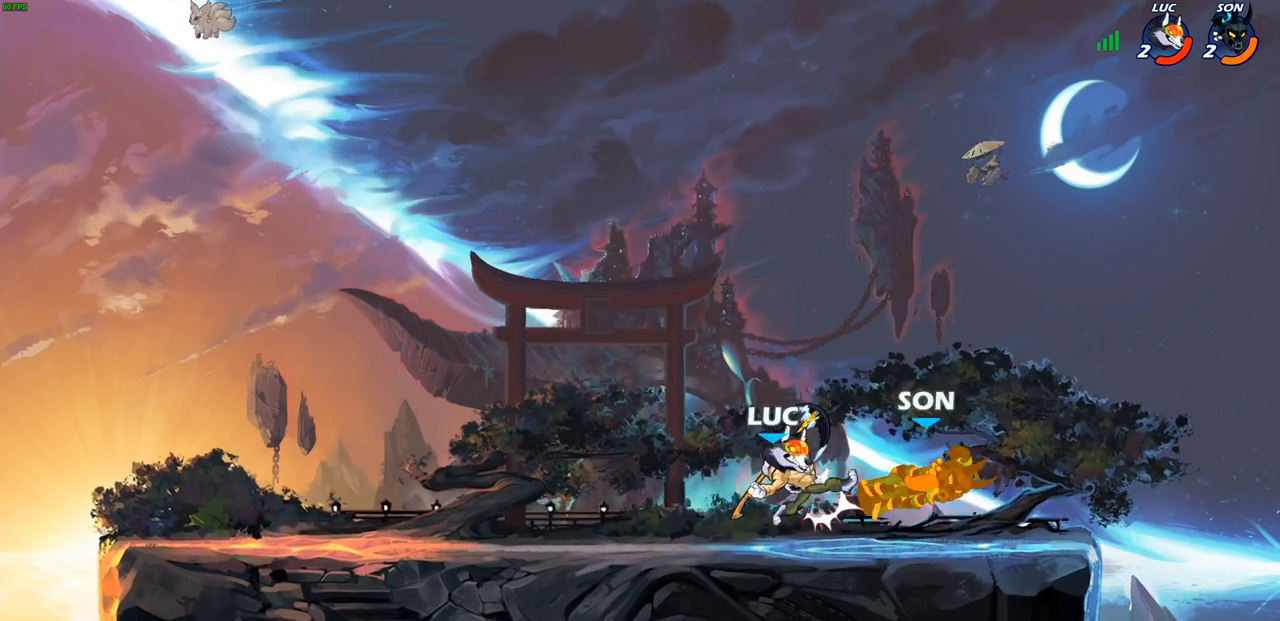
{"buttons": [], "left_stick": "right", "events": [[217, "R1", "down"], [217, "R2", "down"], [250, "CIRCLE", "down"], [300, "R1", "up"], [300, "R2", "up"], [317, "CIRCLE", "up"]]}